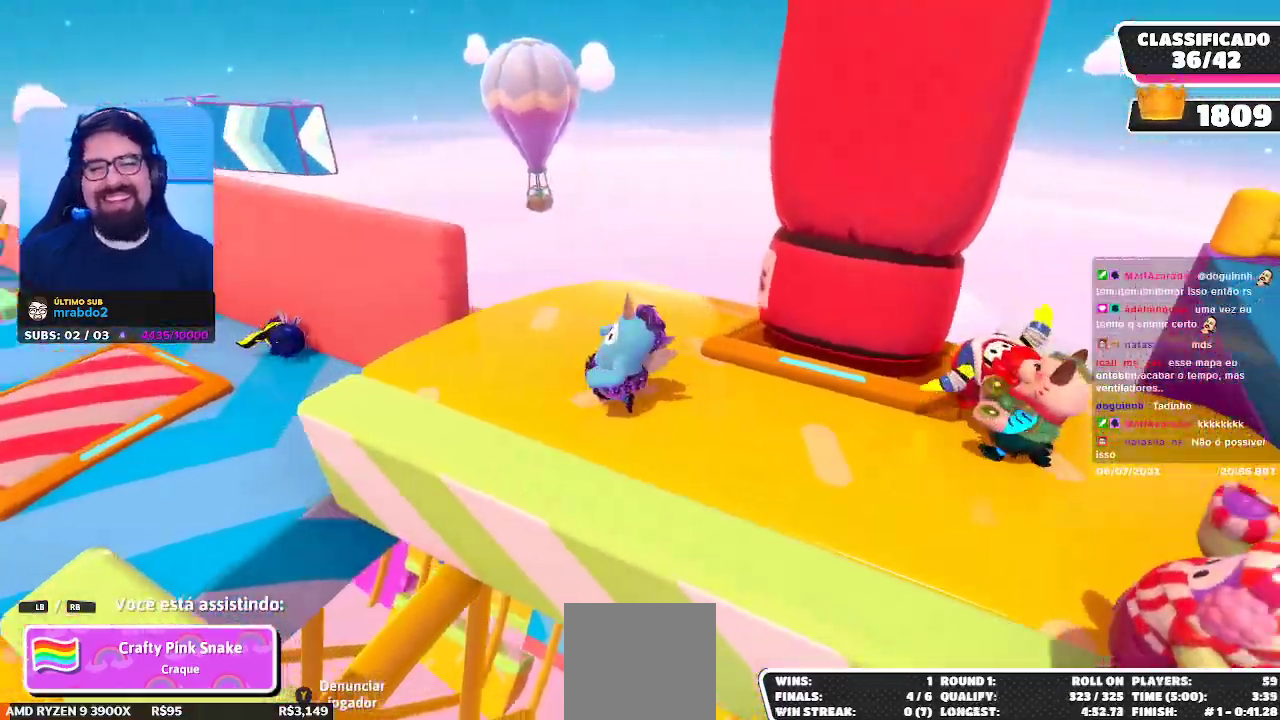
Gameplay with a controller (Xbox layout); each line is a JSON object with the inputs held at the frame after it. "events" lists button and stick changes between this image and that frame as [ms after this image, input, new state], when the widget could be followed in between. Not read: L3 R3 Z.
{"buttons": [], "left_stick": "center", "right_stick": "center", "events": [[150, "right_stick", "left"], [267, "right_stick", "center"]]}
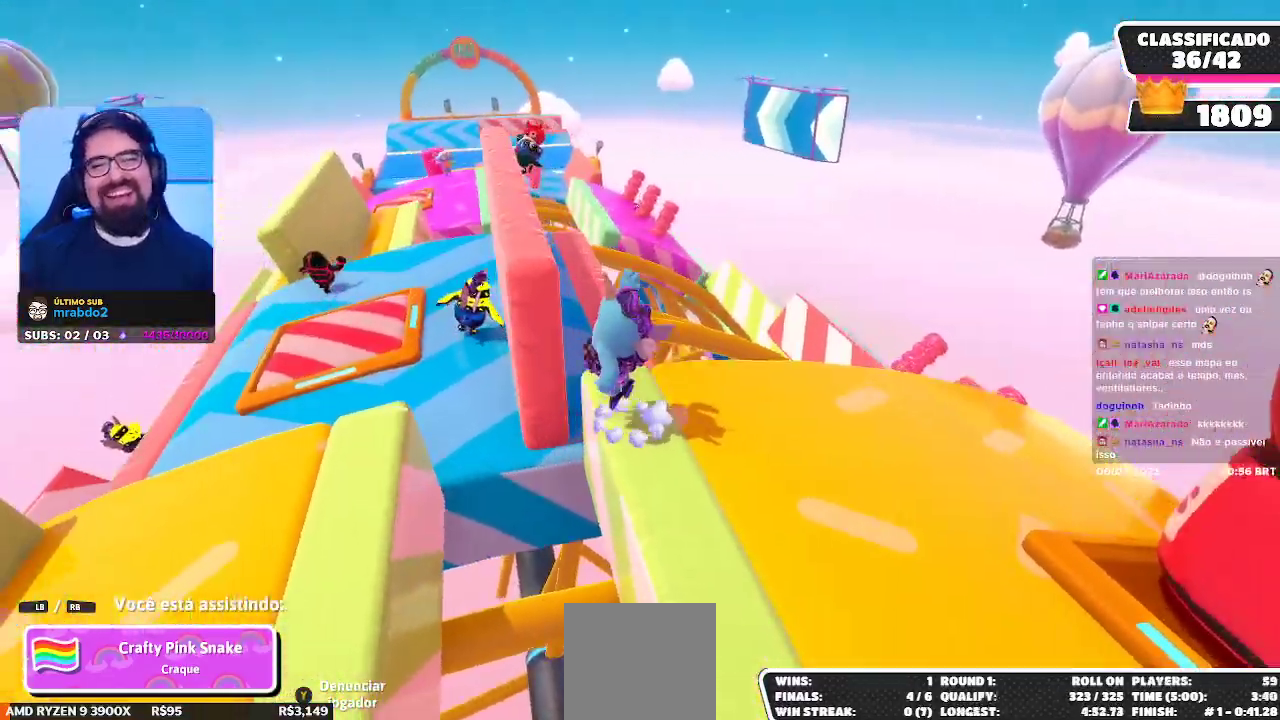
{"buttons": [], "left_stick": "center", "right_stick": "center", "events": []}
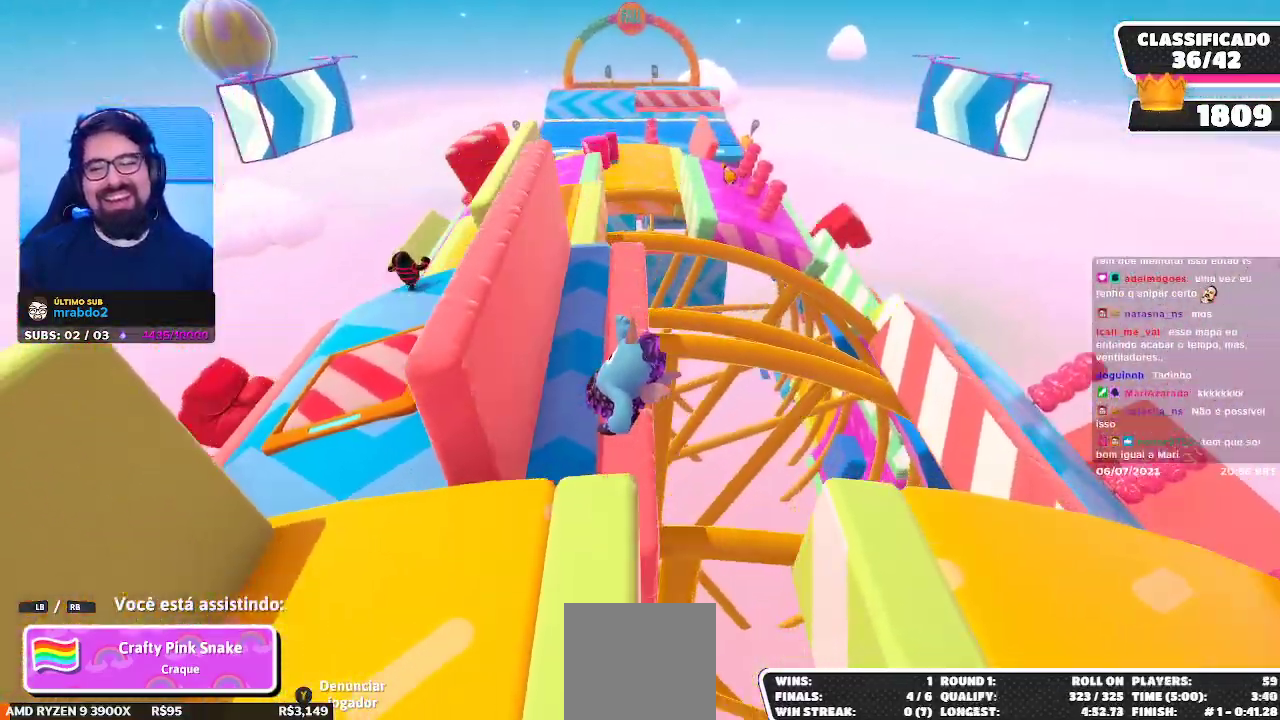
{"buttons": [], "left_stick": "center", "right_stick": "center", "events": []}
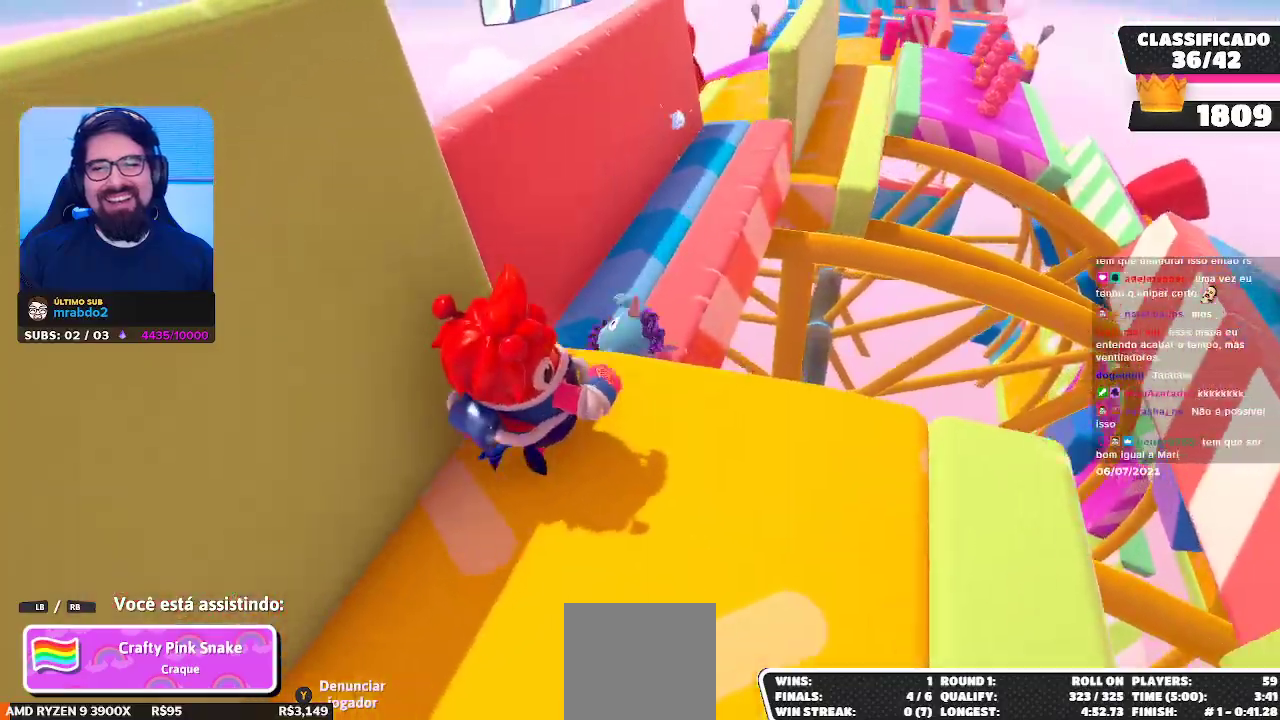
{"buttons": [], "left_stick": "center", "right_stick": "center", "events": []}
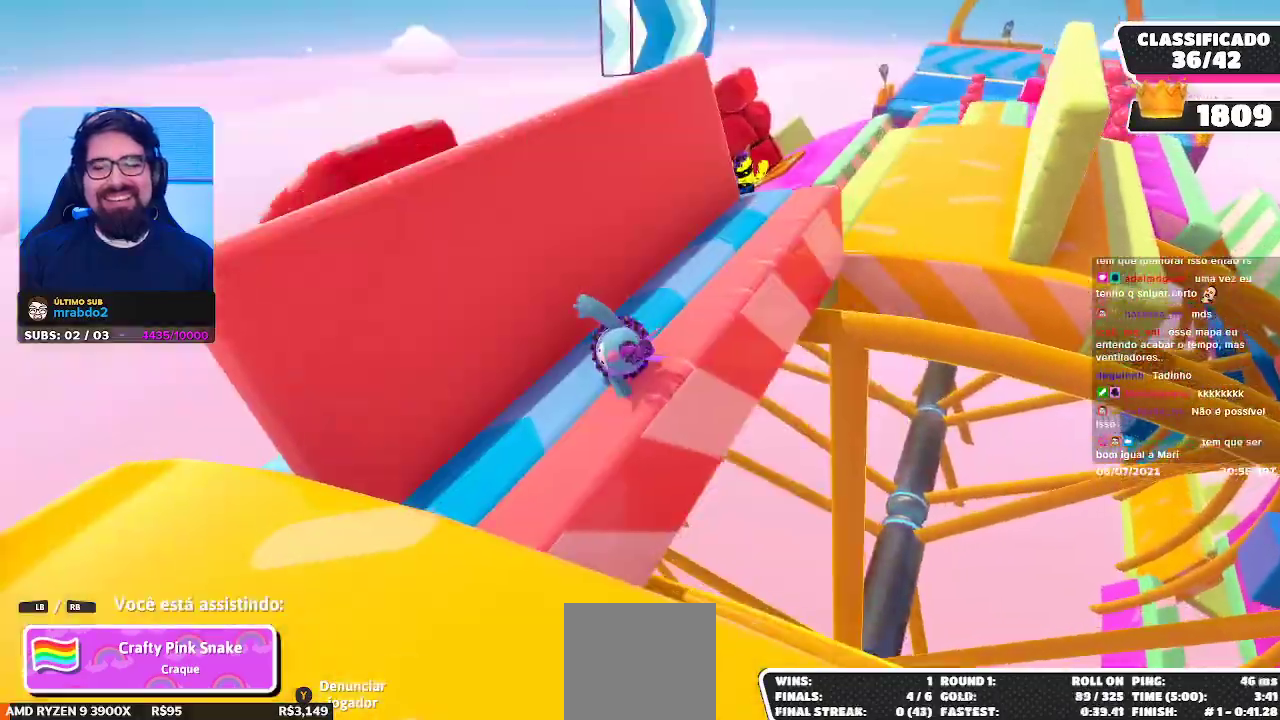
{"buttons": [], "left_stick": "center", "right_stick": "center", "events": []}
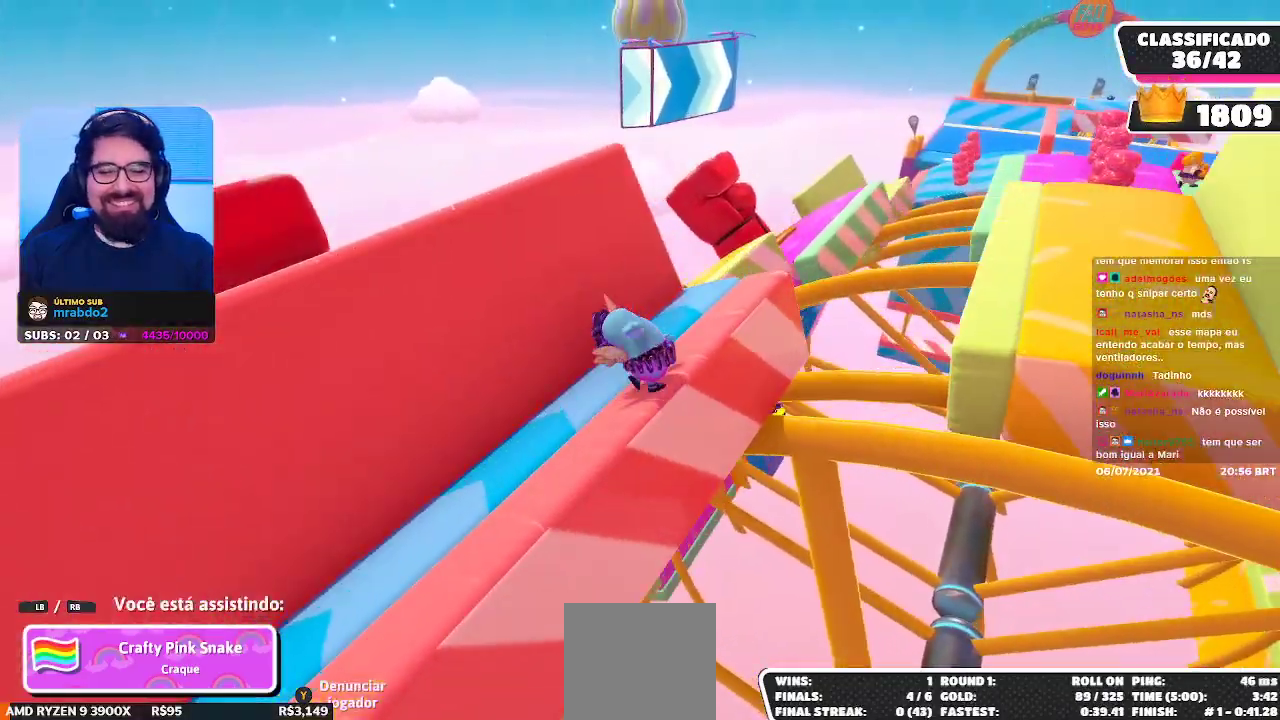
{"buttons": [], "left_stick": "center", "right_stick": "center", "events": []}
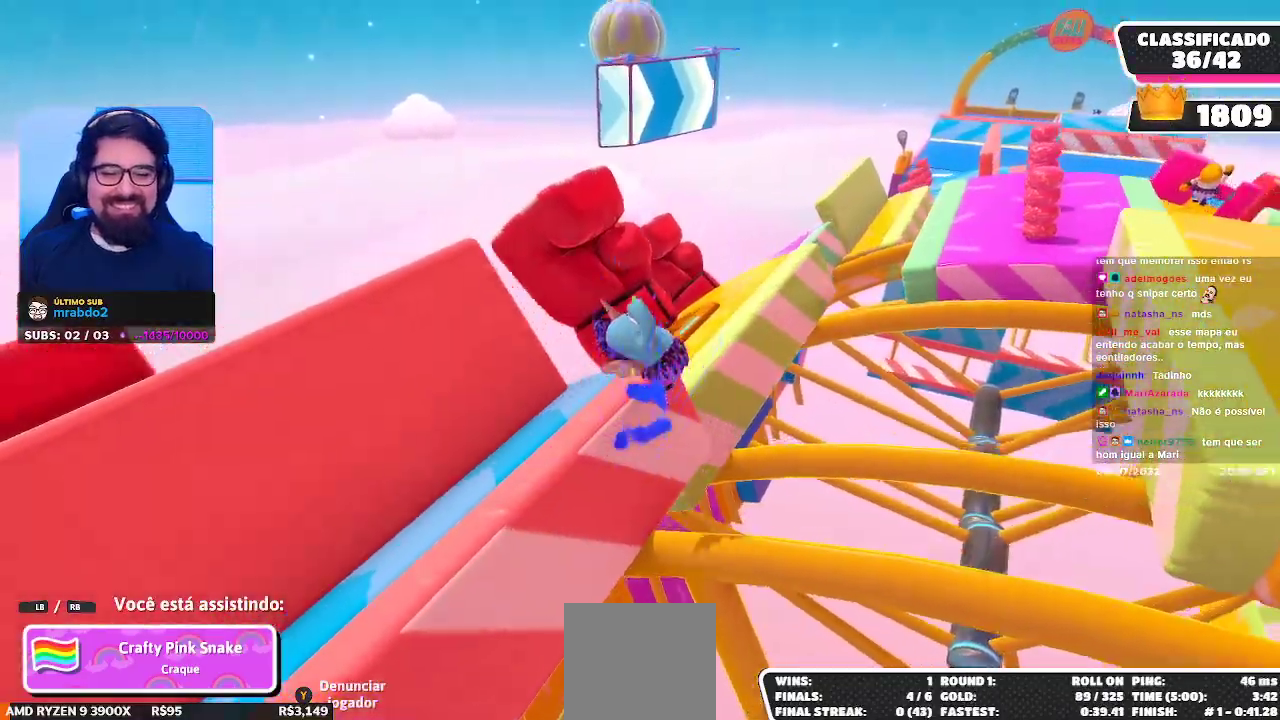
{"buttons": [], "left_stick": "center", "right_stick": "center", "events": []}
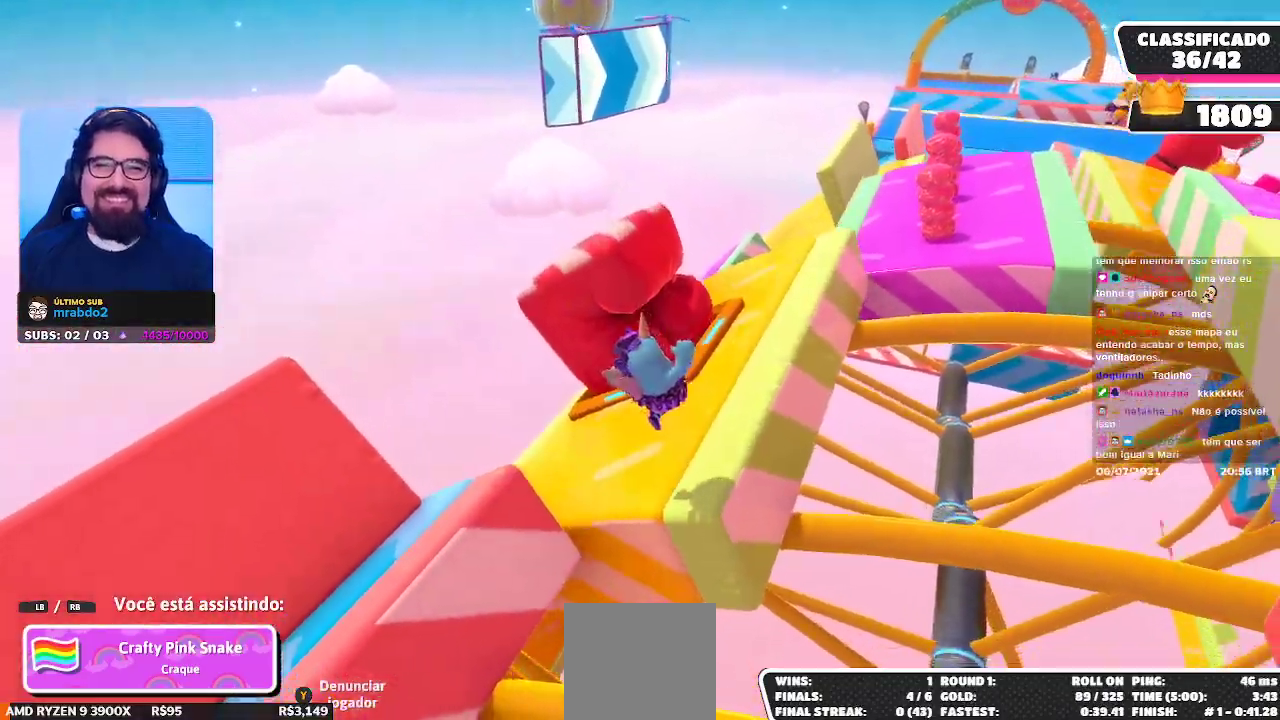
{"buttons": [], "left_stick": "center", "right_stick": "right", "events": [[433, "right_stick", "right"]]}
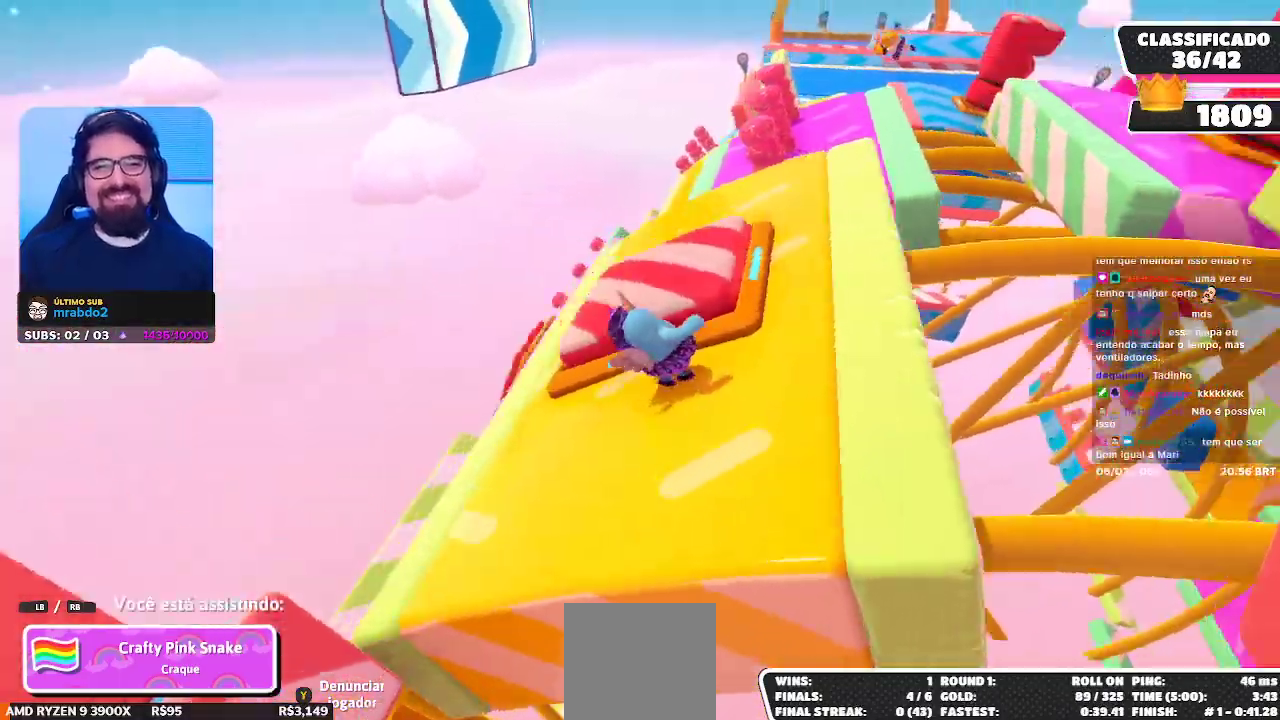
{"buttons": [], "left_stick": "center", "right_stick": "center", "events": [[17, "right_stick", "center"]]}
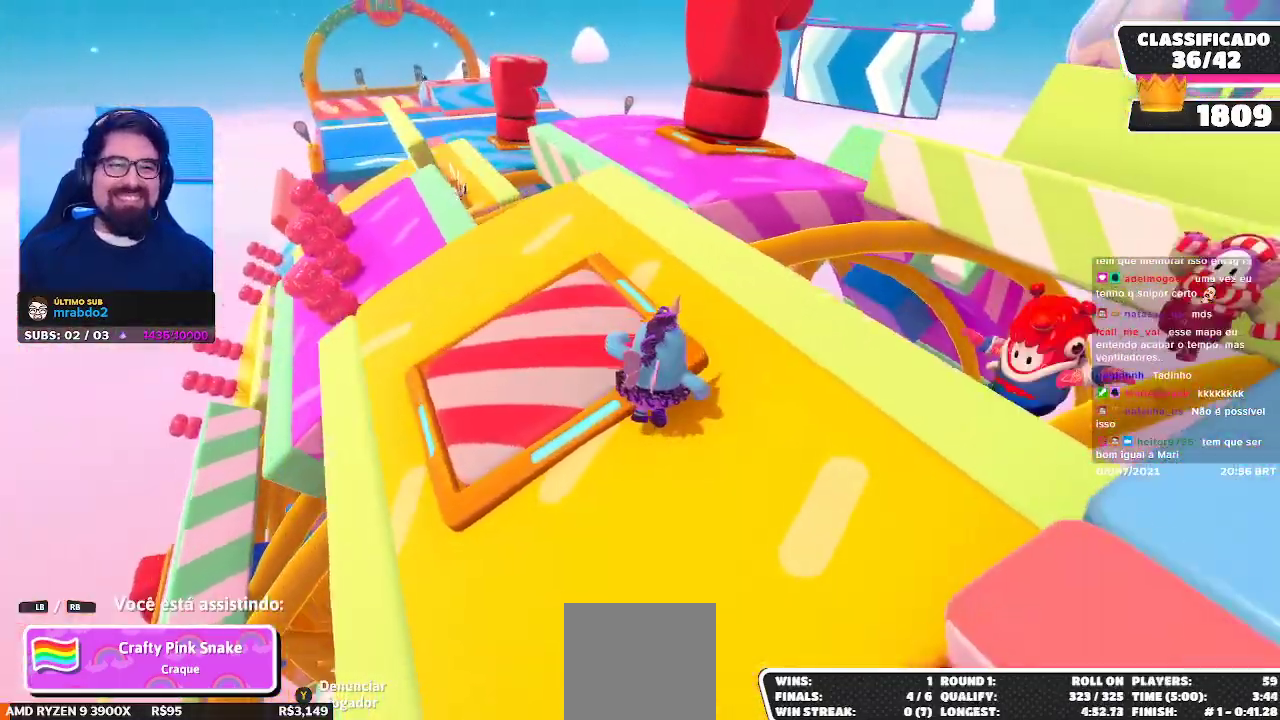
{"buttons": [], "left_stick": "center", "right_stick": "center", "events": [[100, "right_stick", "left"], [200, "right_stick", "center"]]}
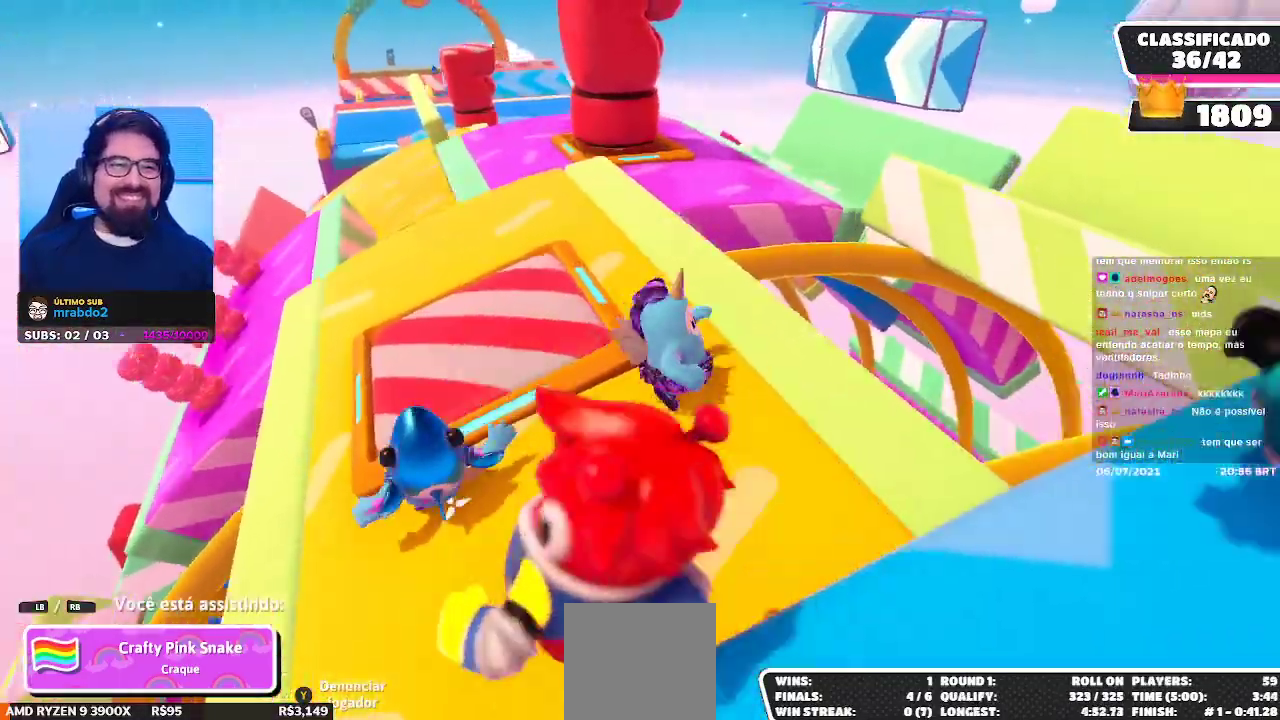
{"buttons": [], "left_stick": "center", "right_stick": "center", "events": [[333, "right_stick", "left"], [467, "right_stick", "center"]]}
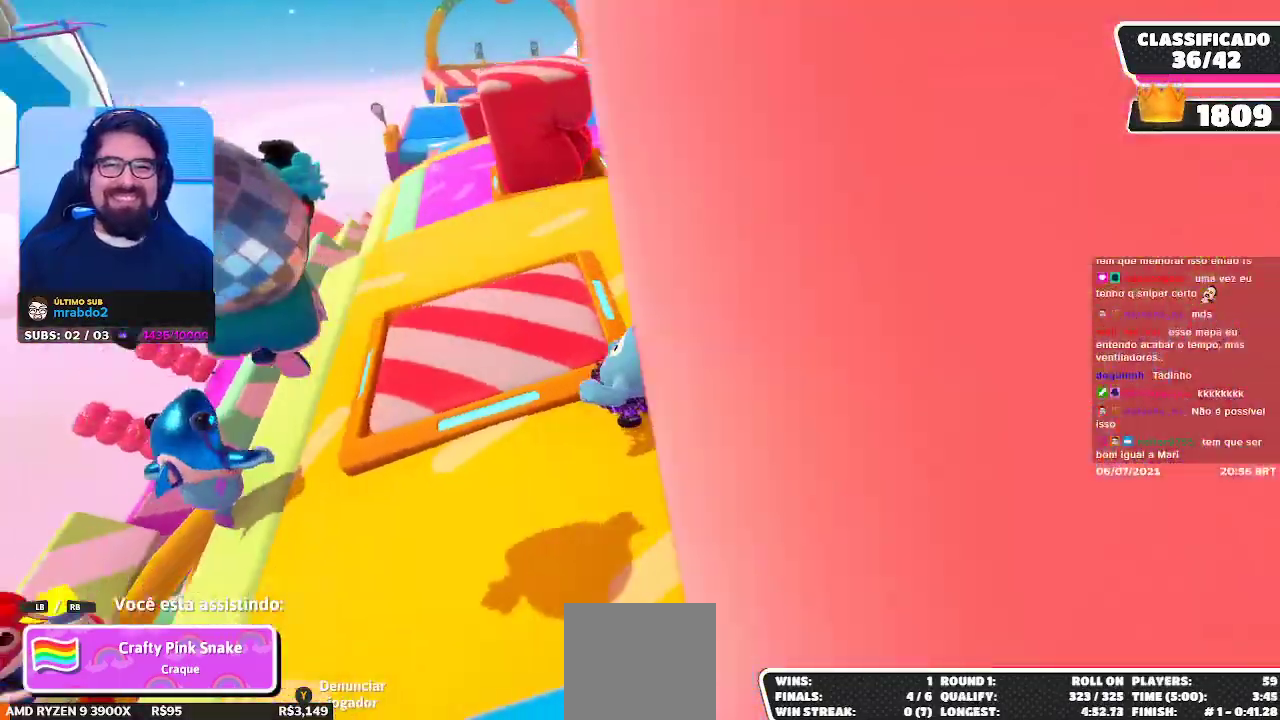
{"buttons": [], "left_stick": "center", "right_stick": "center", "events": []}
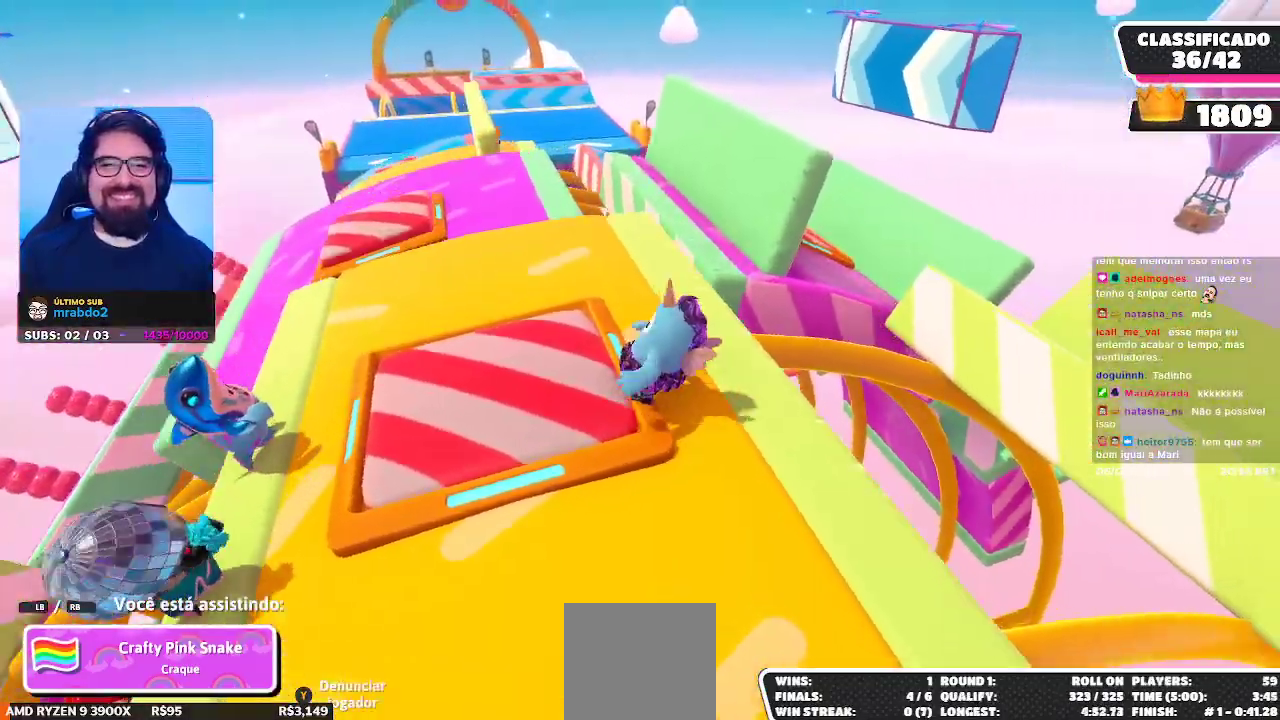
{"buttons": [], "left_stick": "center", "right_stick": "center", "events": []}
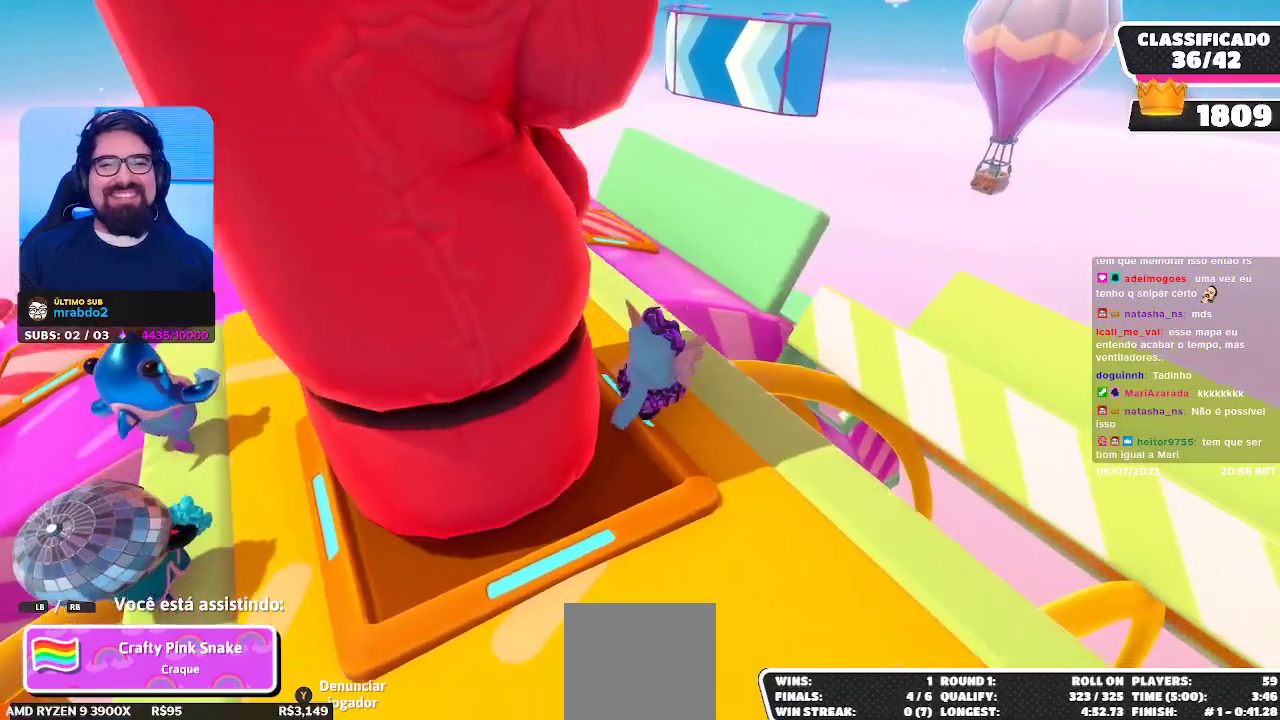
{"buttons": [], "left_stick": "center", "right_stick": "left", "events": [[133, "right_stick", "down-left"], [250, "right_stick", "center"], [483, "right_stick", "left"]]}
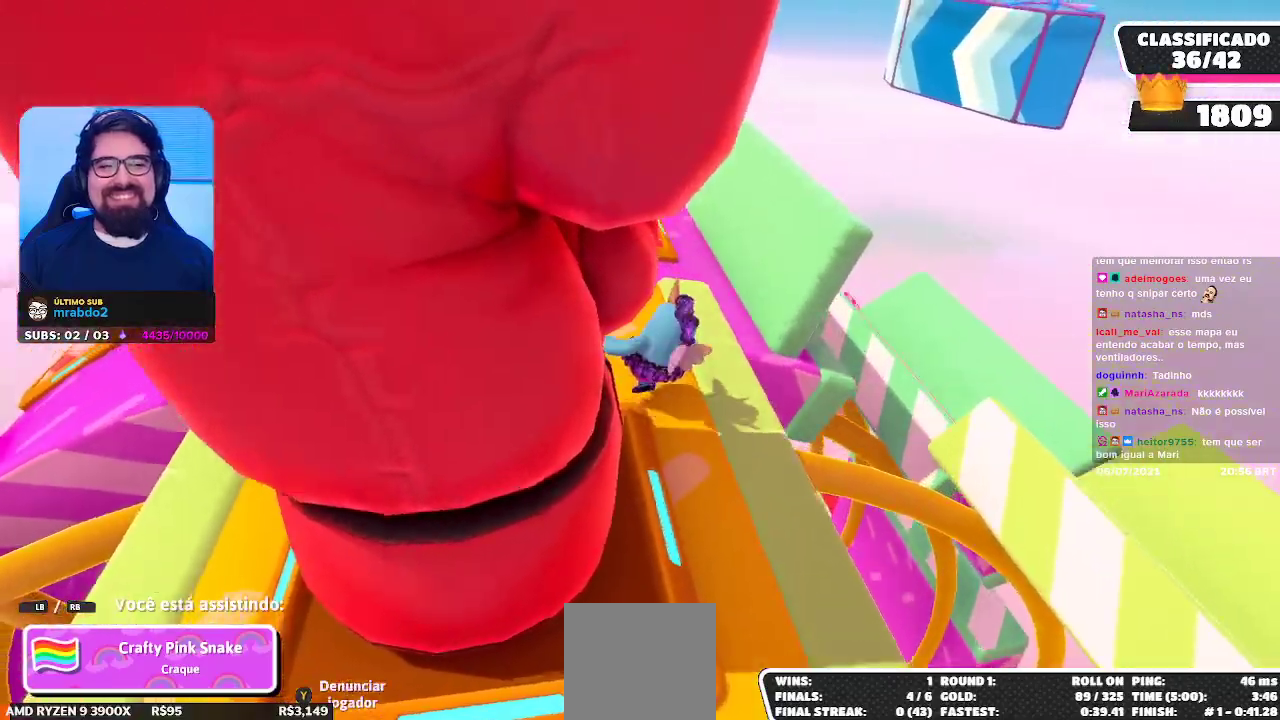
{"buttons": [], "left_stick": "center", "right_stick": "center", "events": [[83, "right_stick", "center"]]}
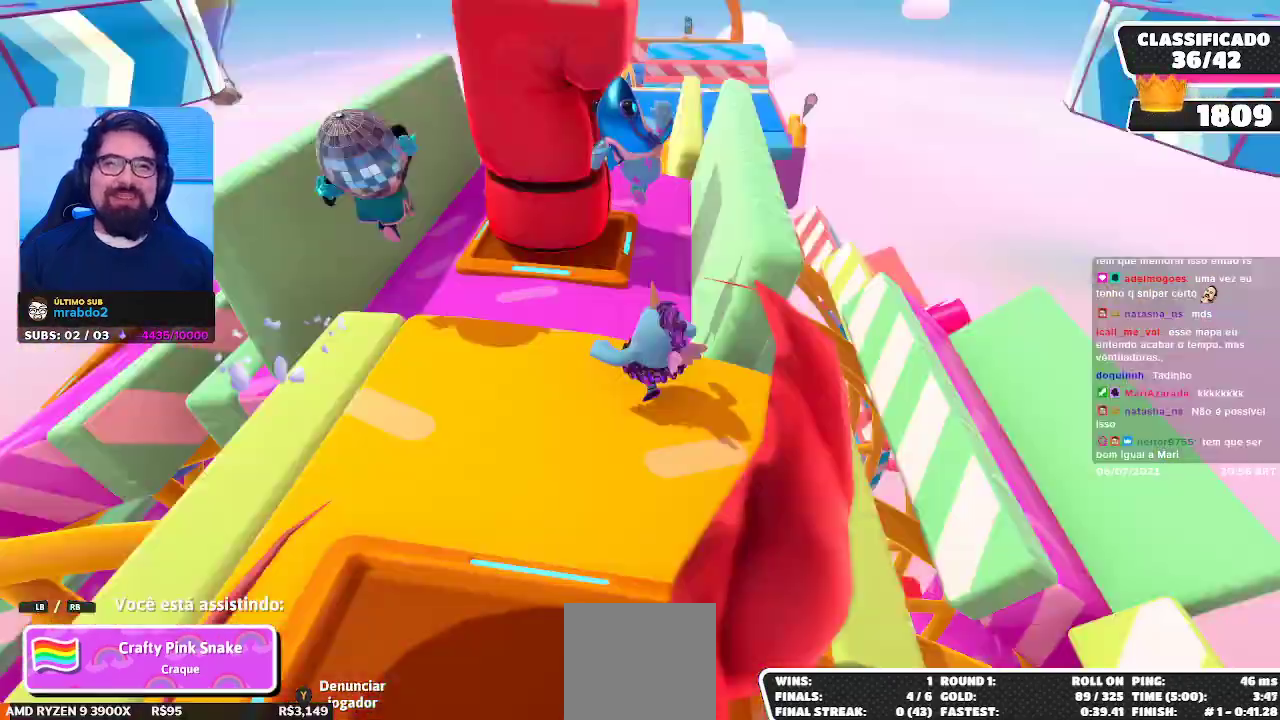
{"buttons": [], "left_stick": "center", "right_stick": "center", "events": []}
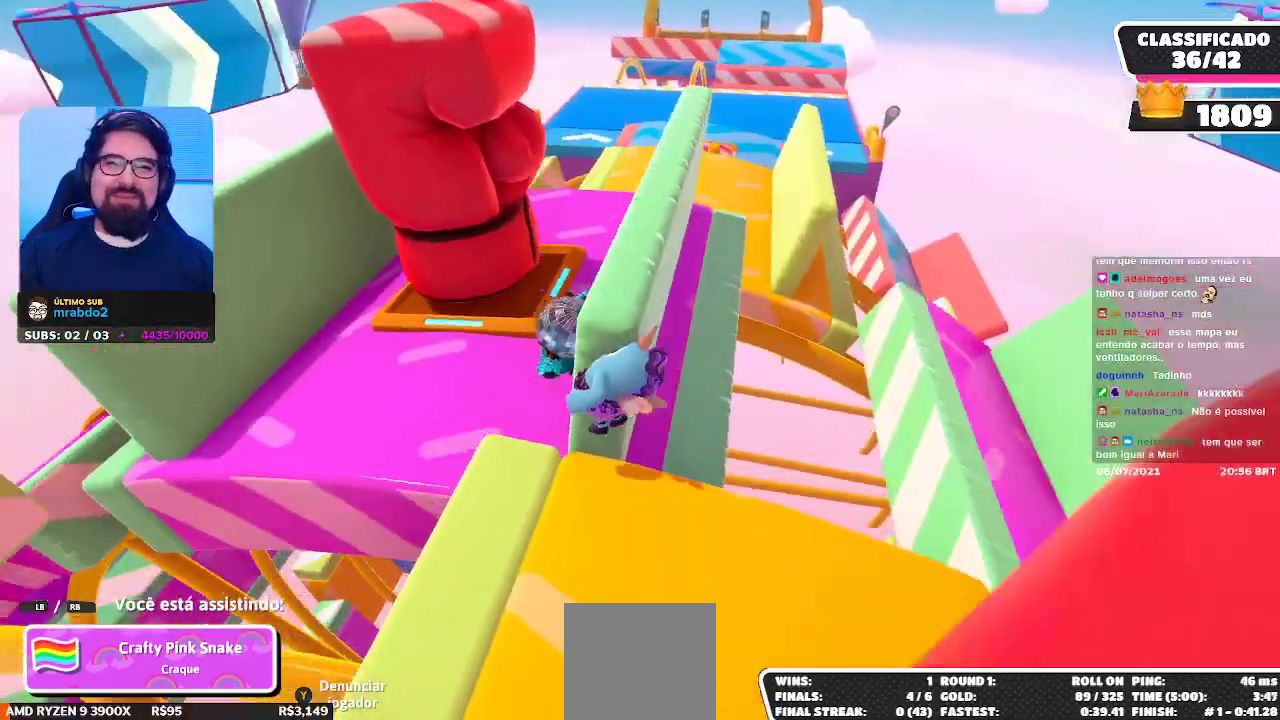
{"buttons": [], "left_stick": "center", "right_stick": "right", "events": [[400, "right_stick", "right"]]}
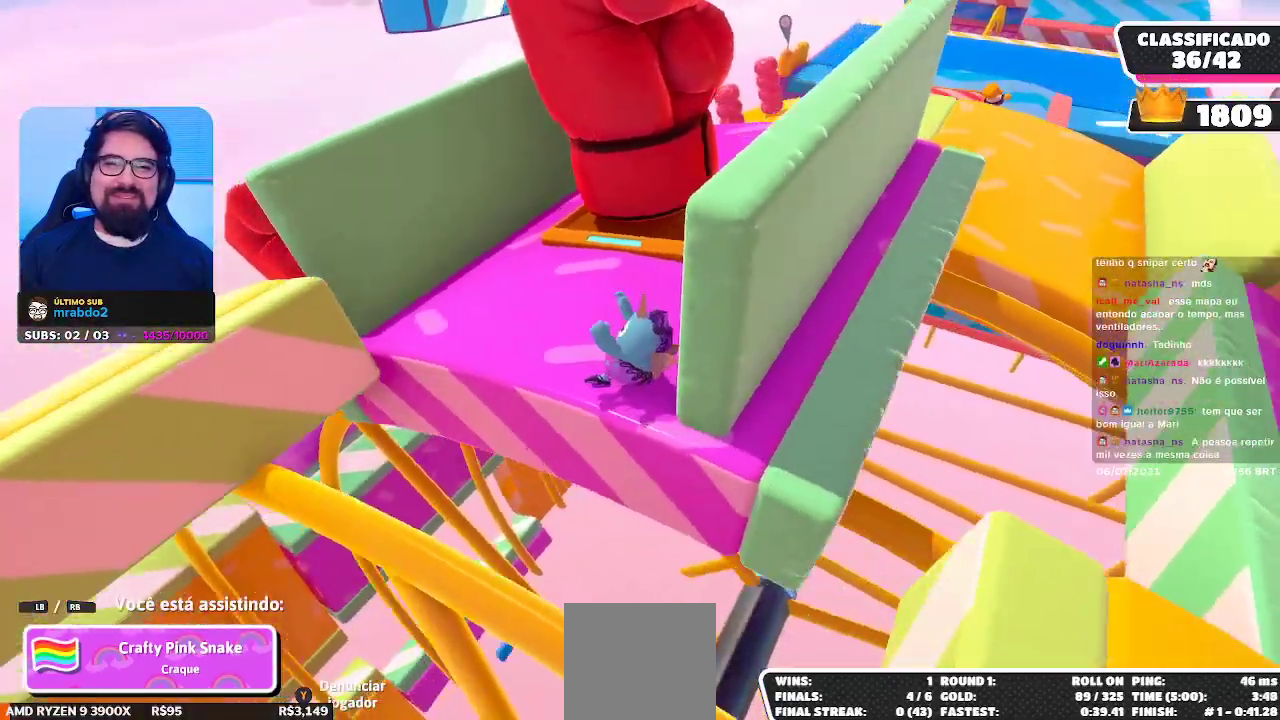
{"buttons": [], "left_stick": "center", "right_stick": "center", "events": [[83, "right_stick", "center"], [333, "right_stick", "right"], [483, "right_stick", "center"]]}
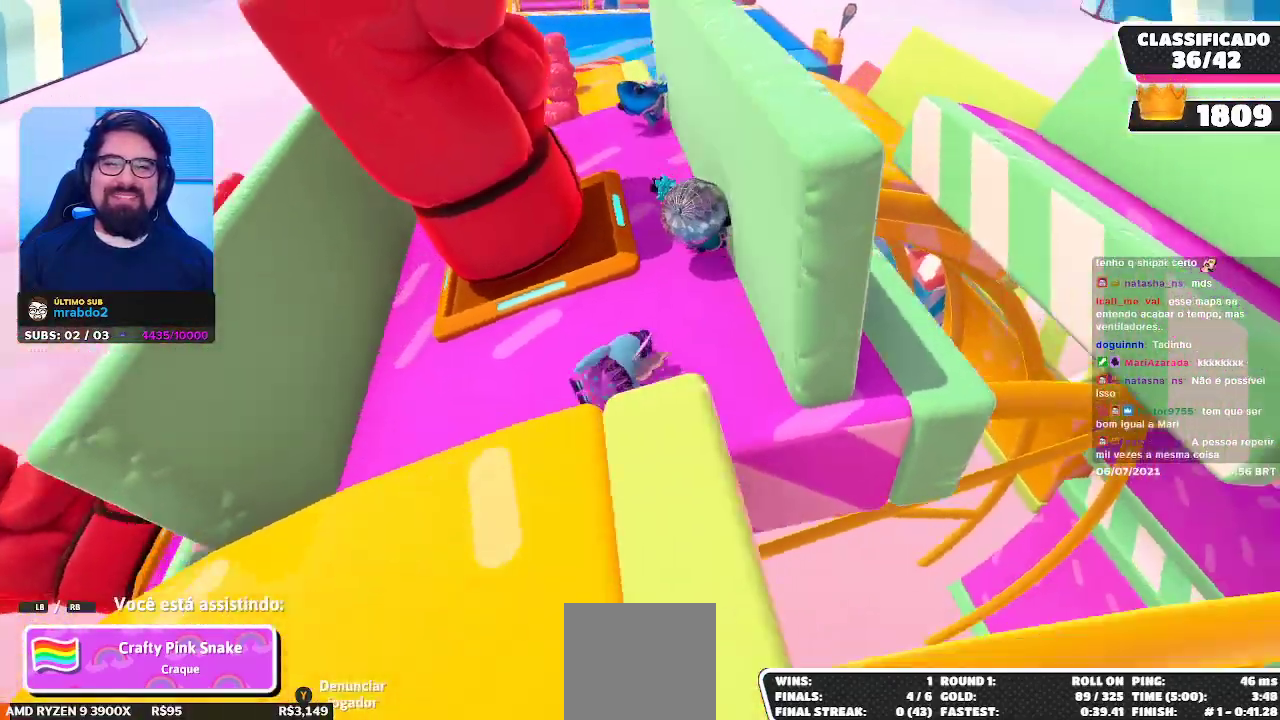
{"buttons": [], "left_stick": "center", "right_stick": "up", "events": [[117, "right_stick", "right"], [267, "right_stick", "center"], [383, "right_stick", "up"]]}
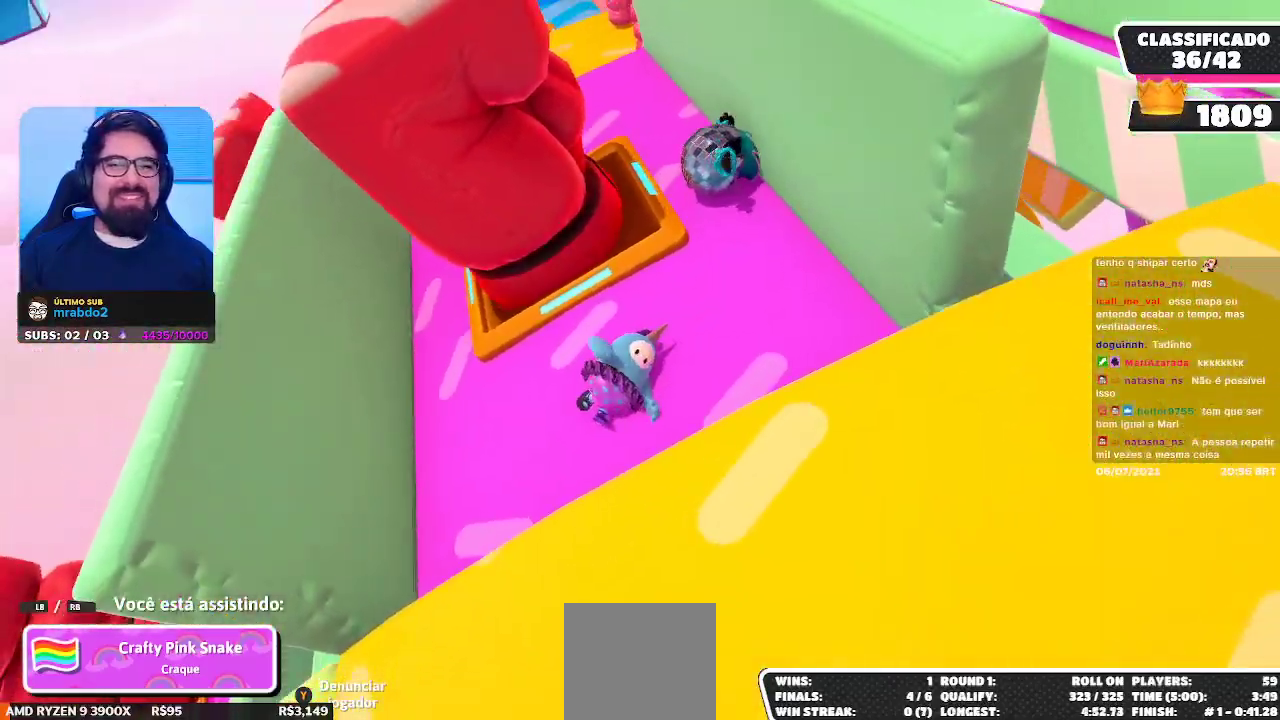
{"buttons": [], "left_stick": "center", "right_stick": "center", "events": [[17, "right_stick", "center"], [283, "right_stick", "right"], [433, "right_stick", "center"]]}
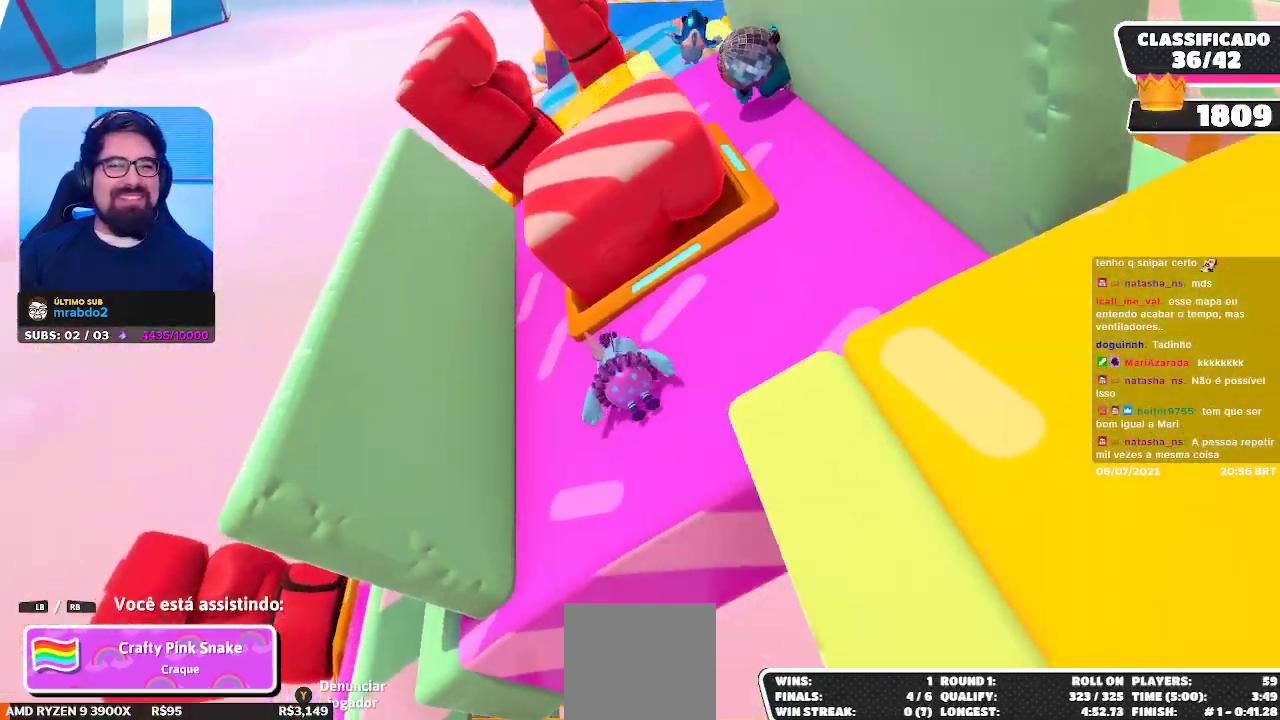
{"buttons": [], "left_stick": "center", "right_stick": "up-right", "events": [[50, "right_stick", "right"], [200, "right_stick", "center"], [467, "right_stick", "up-right"]]}
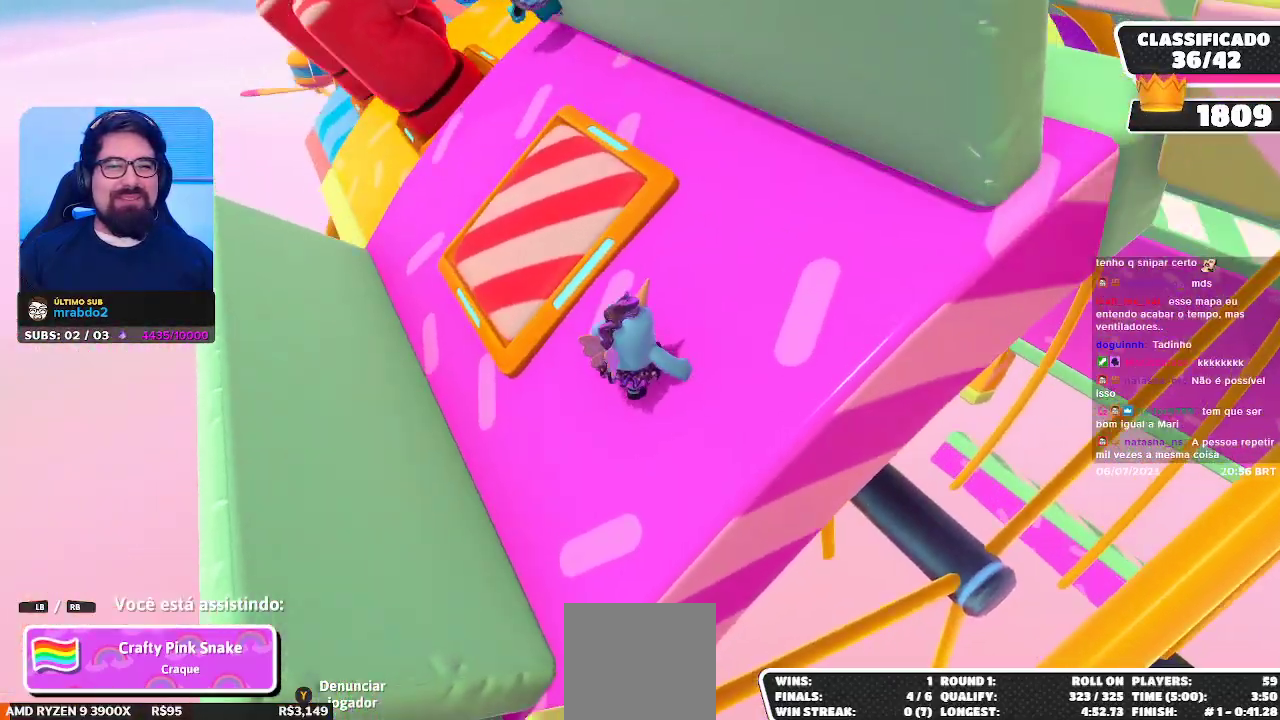
{"buttons": [], "left_stick": "center", "right_stick": "center", "events": [[50, "right_stick", "center"]]}
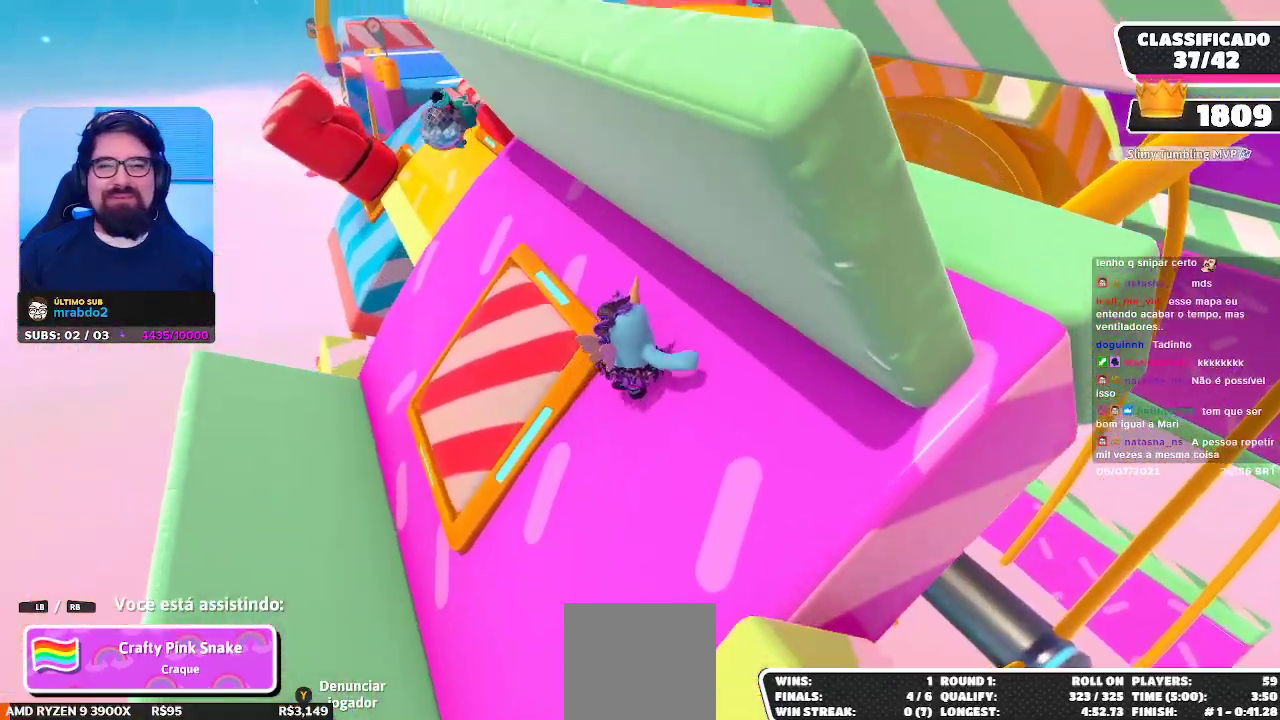
{"buttons": [], "left_stick": "center", "right_stick": "right", "events": [[317, "right_stick", "right"]]}
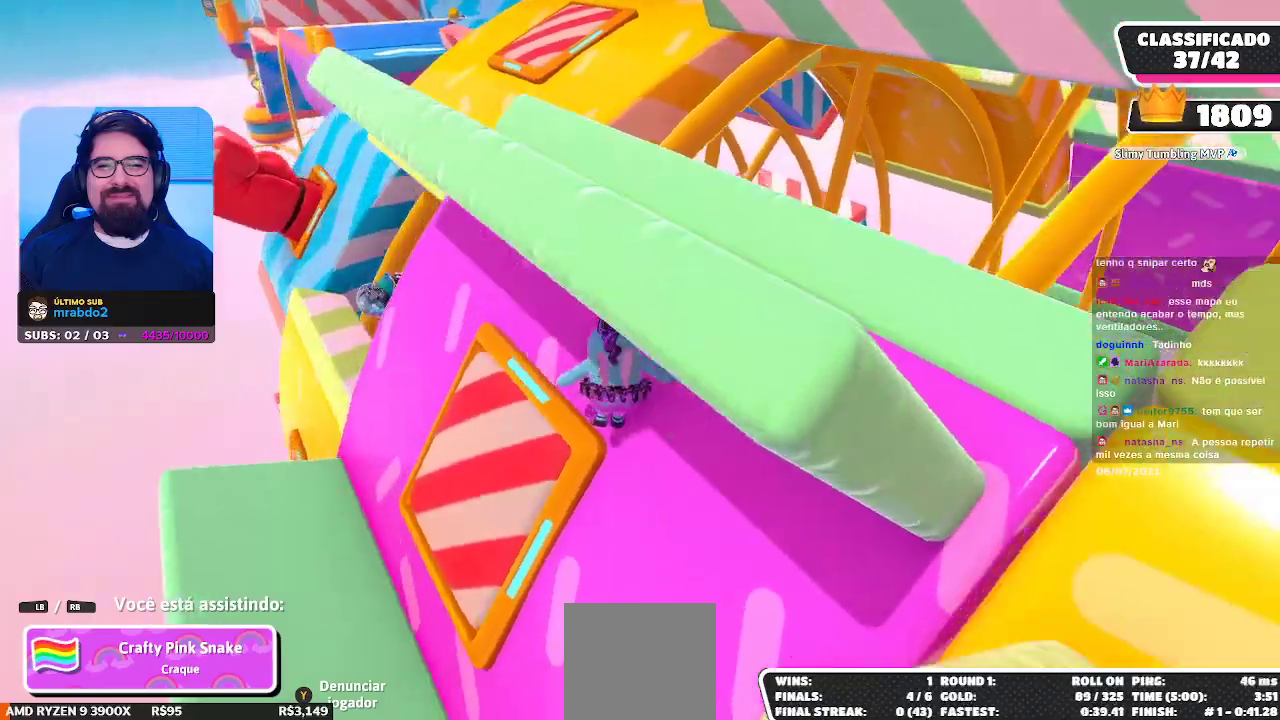
{"buttons": [], "left_stick": "center", "right_stick": "center", "events": [[33, "right_stick", "center"], [167, "right_stick", "up-right"], [367, "right_stick", "center"]]}
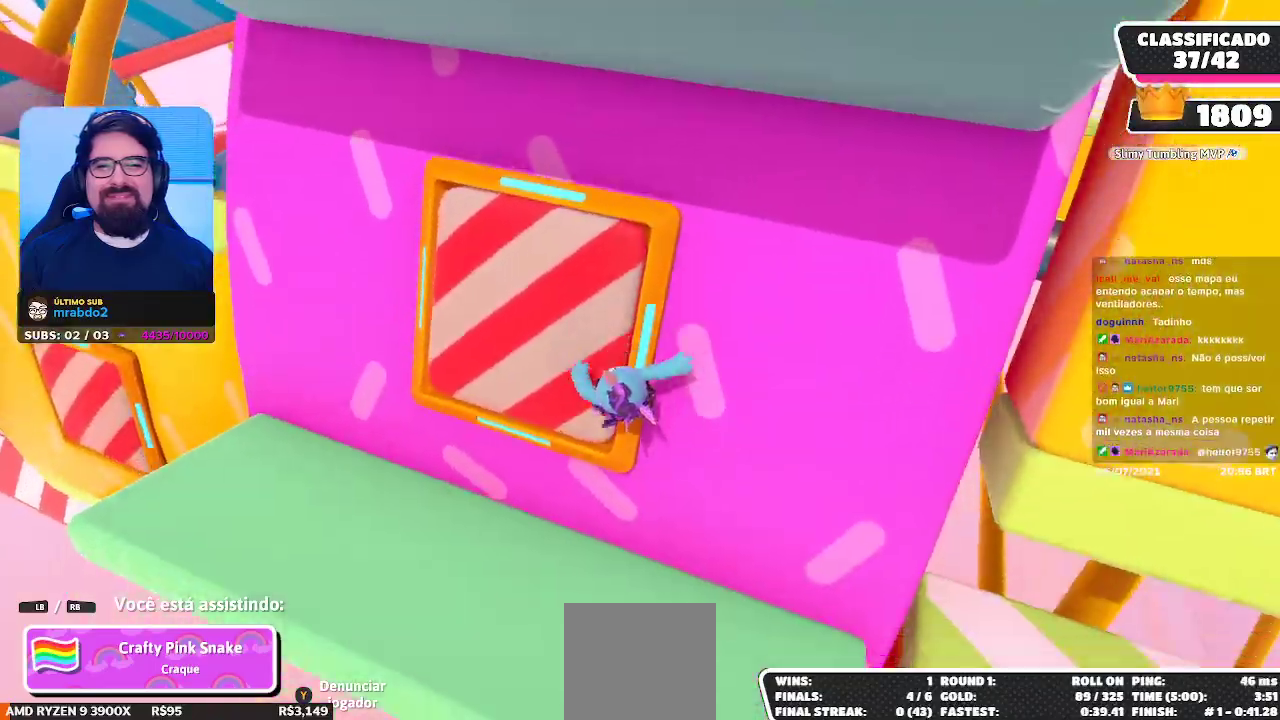
{"buttons": [], "left_stick": "center", "right_stick": "center", "events": []}
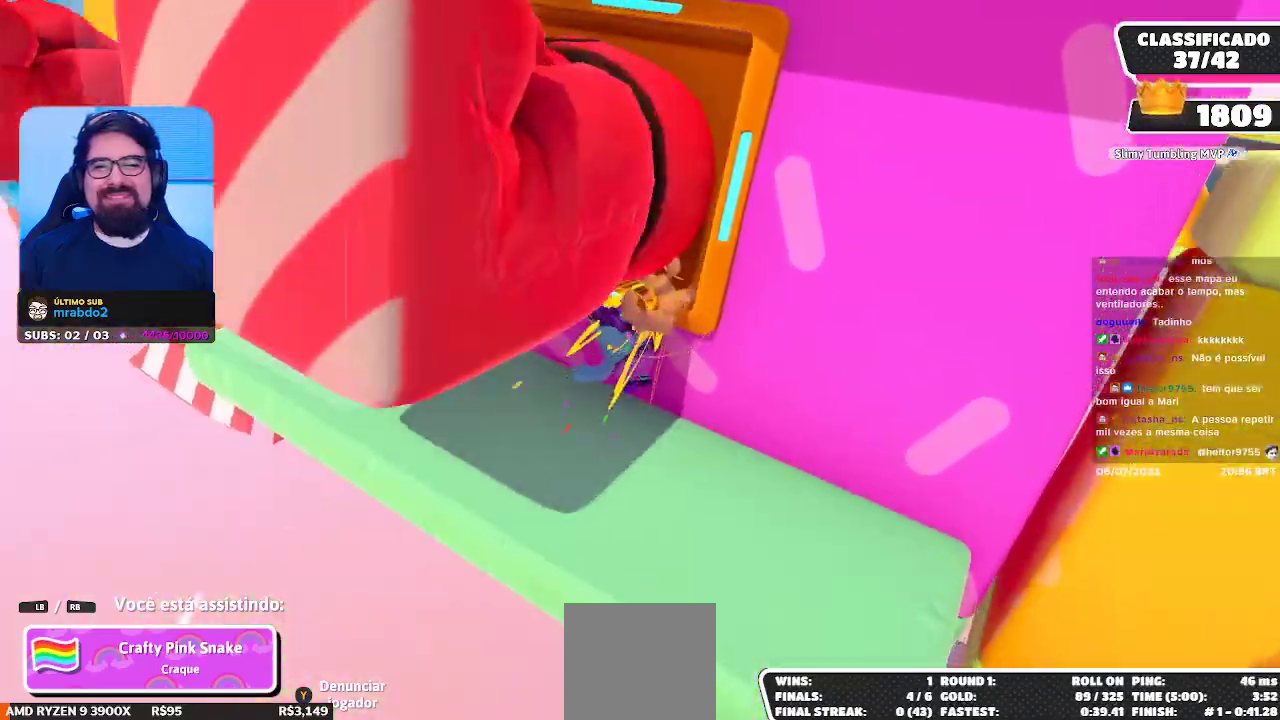
{"buttons": [], "left_stick": "center", "right_stick": "center", "events": []}
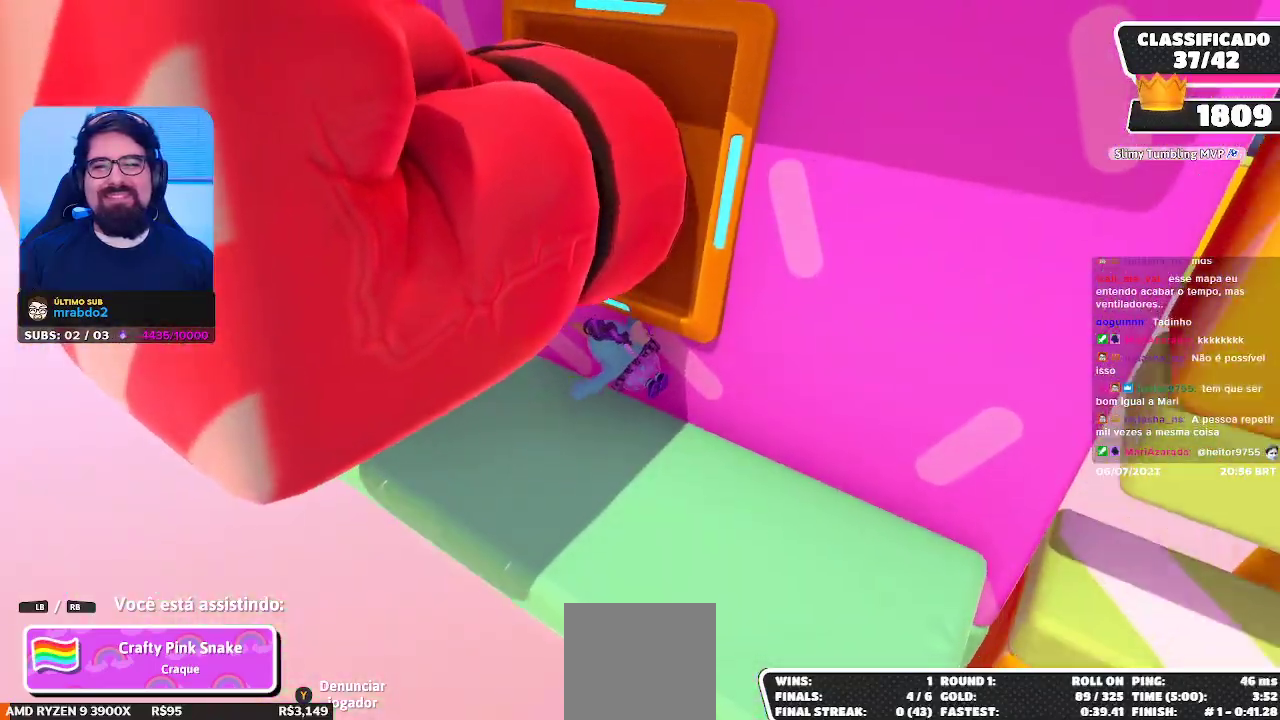
{"buttons": [], "left_stick": "center", "right_stick": "center", "events": [[83, "right_stick", "left"], [333, "right_stick", "center"]]}
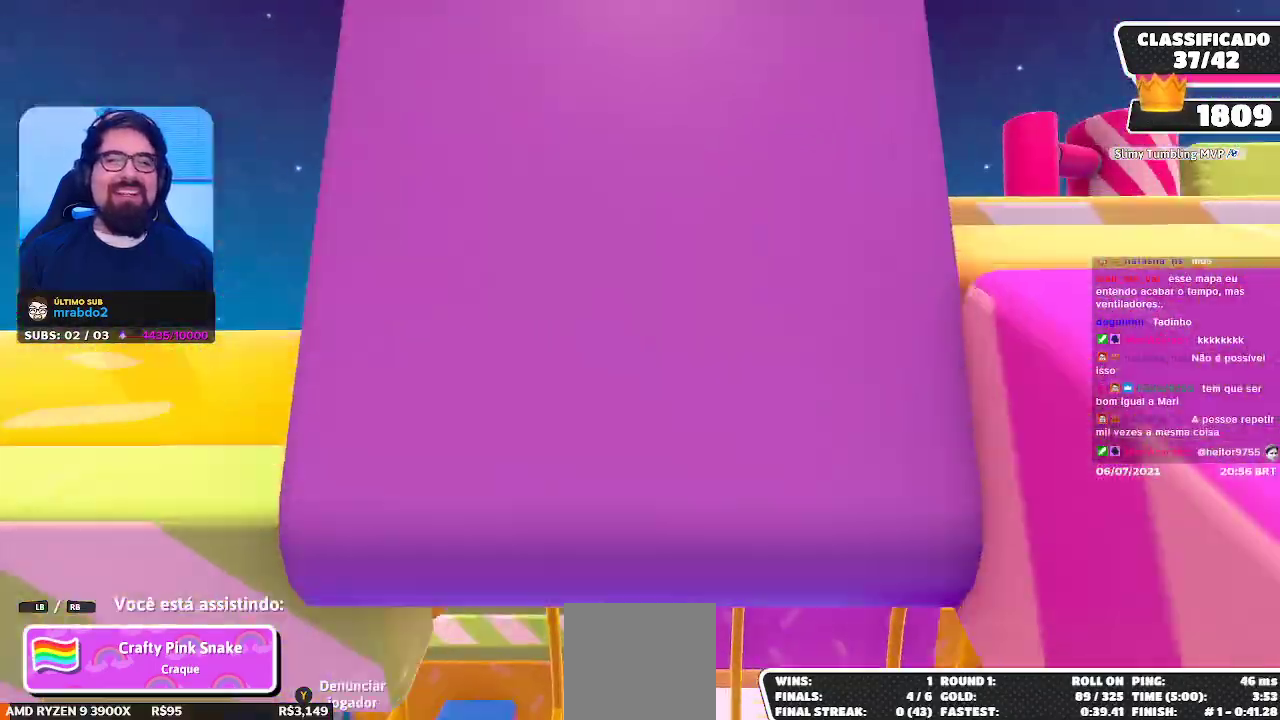
{"buttons": [], "left_stick": "center", "right_stick": "center", "events": [[267, "right_stick", "down-left"], [500, "right_stick", "center"]]}